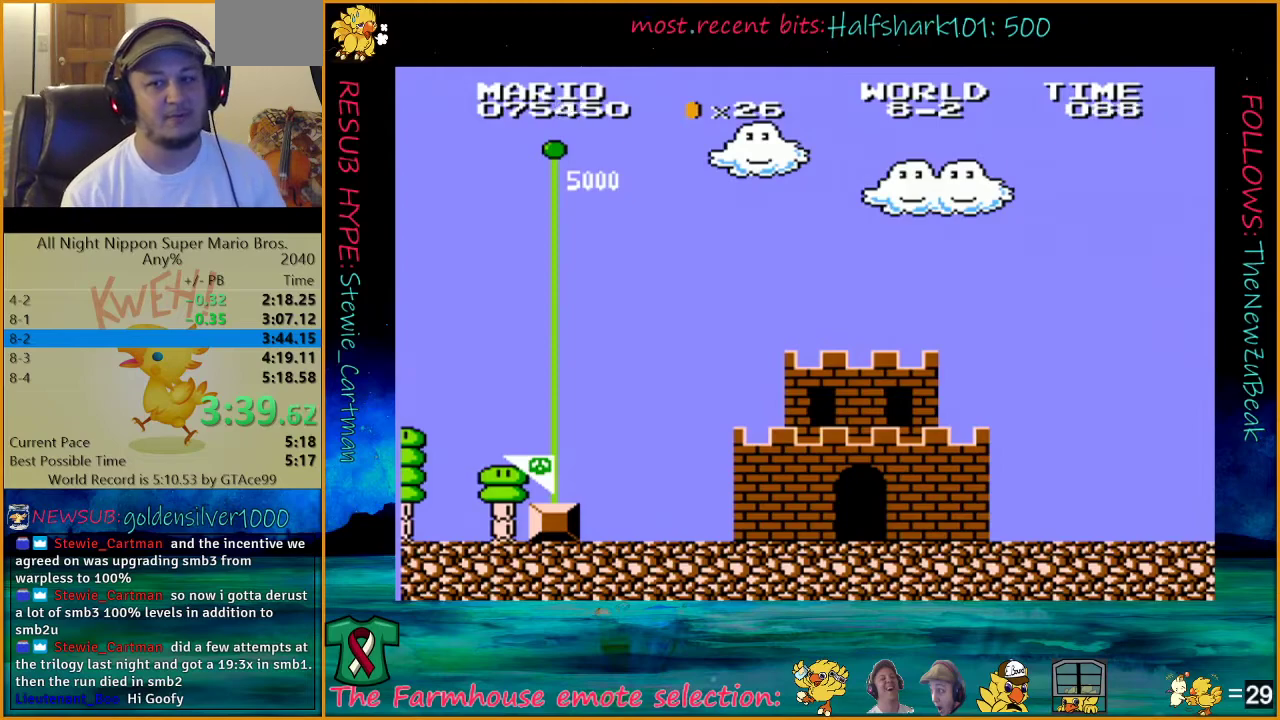
Gameplay with a controller (Nintendo layout); each line is a JSON object with the inputs held at the frame after it. "events" lists button and stick changes between this image and that frame as [ms after this image, input, new state], when the widget could be followed in between. Not read: L3 R3.
{"buttons": ["A"], "events": [[300, "A", "down"], [367, "A", "up"], [467, "A", "down"]]}
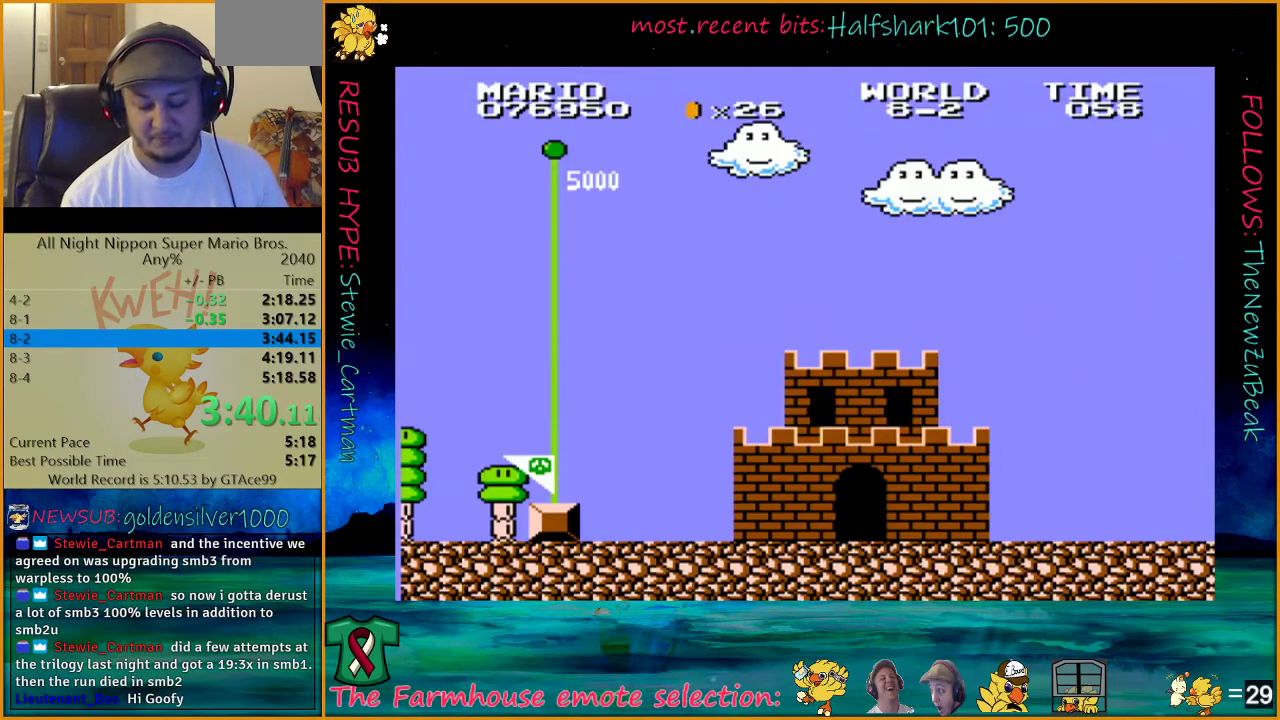
{"buttons": [], "events": [[17, "A", "up"], [83, "A", "down"], [150, "A", "up"], [250, "A", "down"], [300, "A", "up"], [400, "A", "down"], [467, "A", "up"]]}
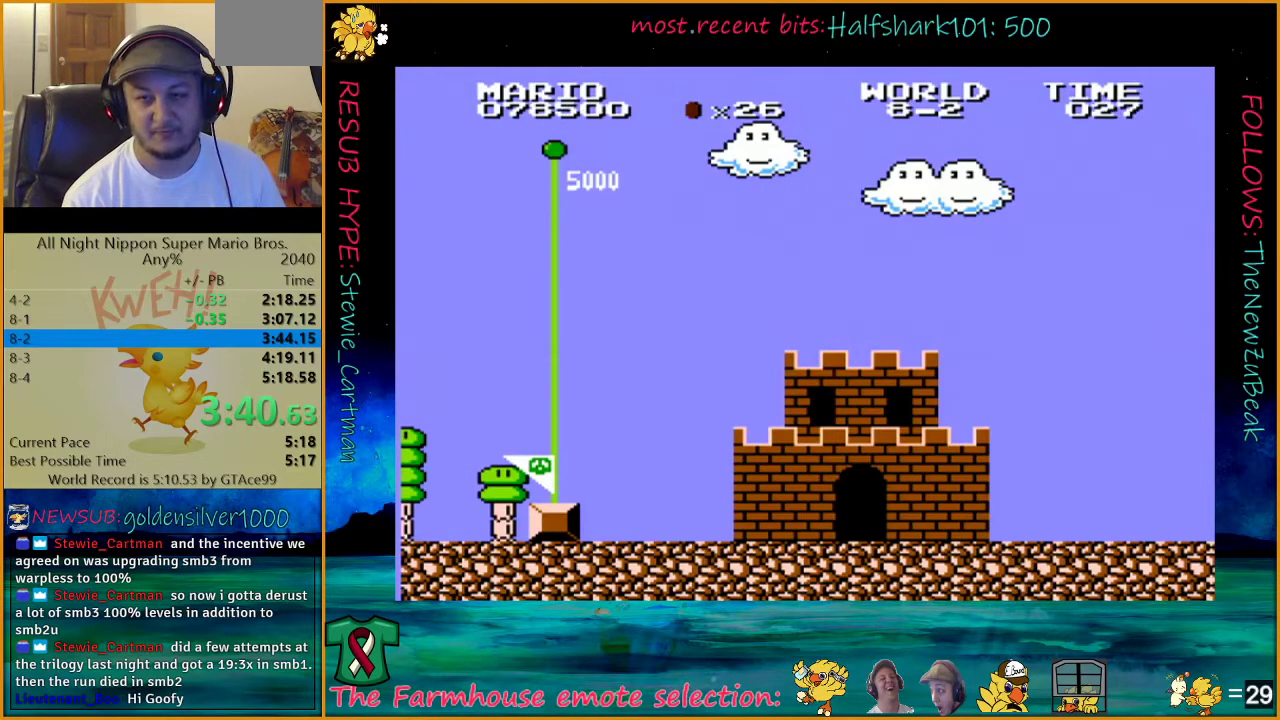
{"buttons": ["A"], "events": [[33, "A", "down"], [83, "A", "up"], [333, "A", "down"], [367, "A", "up"], [500, "A", "down"]]}
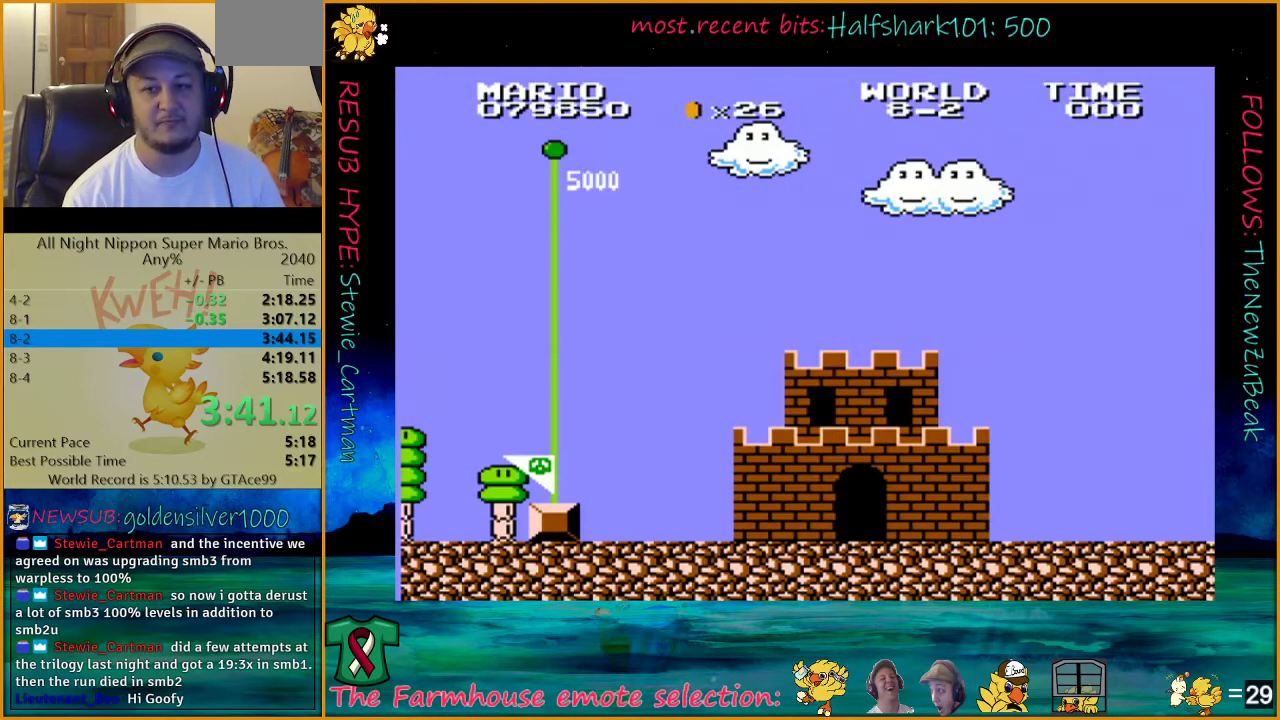
{"buttons": [], "events": [[17, "A", "up"], [117, "A", "down"], [183, "A", "up"], [300, "A", "down"], [333, "A", "up"], [433, "A", "down"], [467, "A", "up"]]}
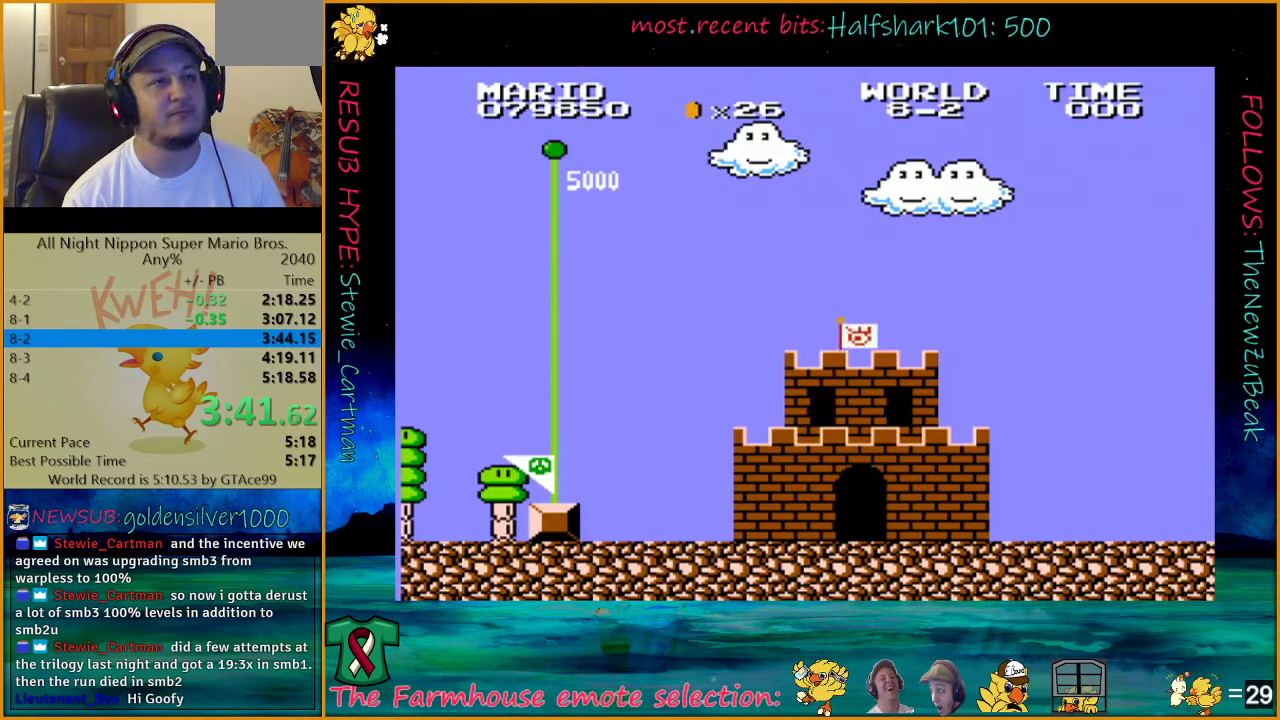
{"buttons": [], "events": [[367, "A", "down"], [433, "A", "up"]]}
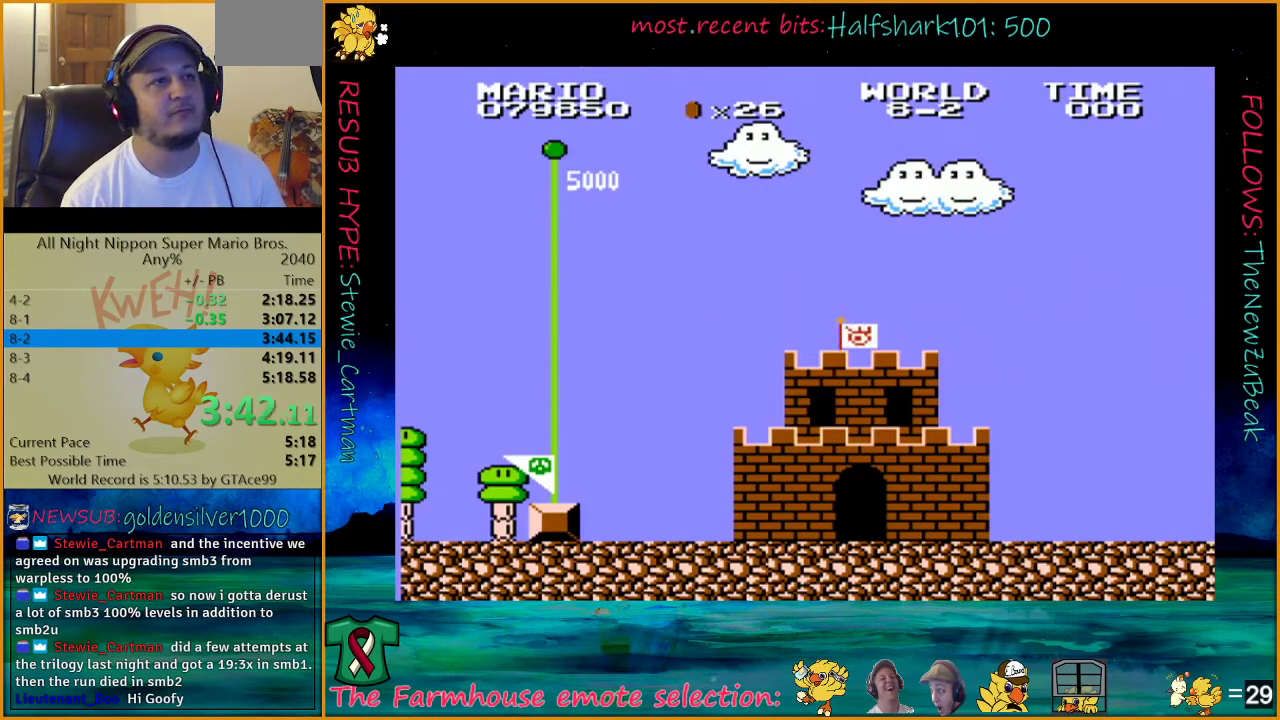
{"buttons": ["DPAD_UP", "DPAD_RIGHT"], "events": [[17, "DPAD_RIGHT", "down"], [83, "DPAD_UP", "down"], [333, "A", "down"], [400, "A", "up"]]}
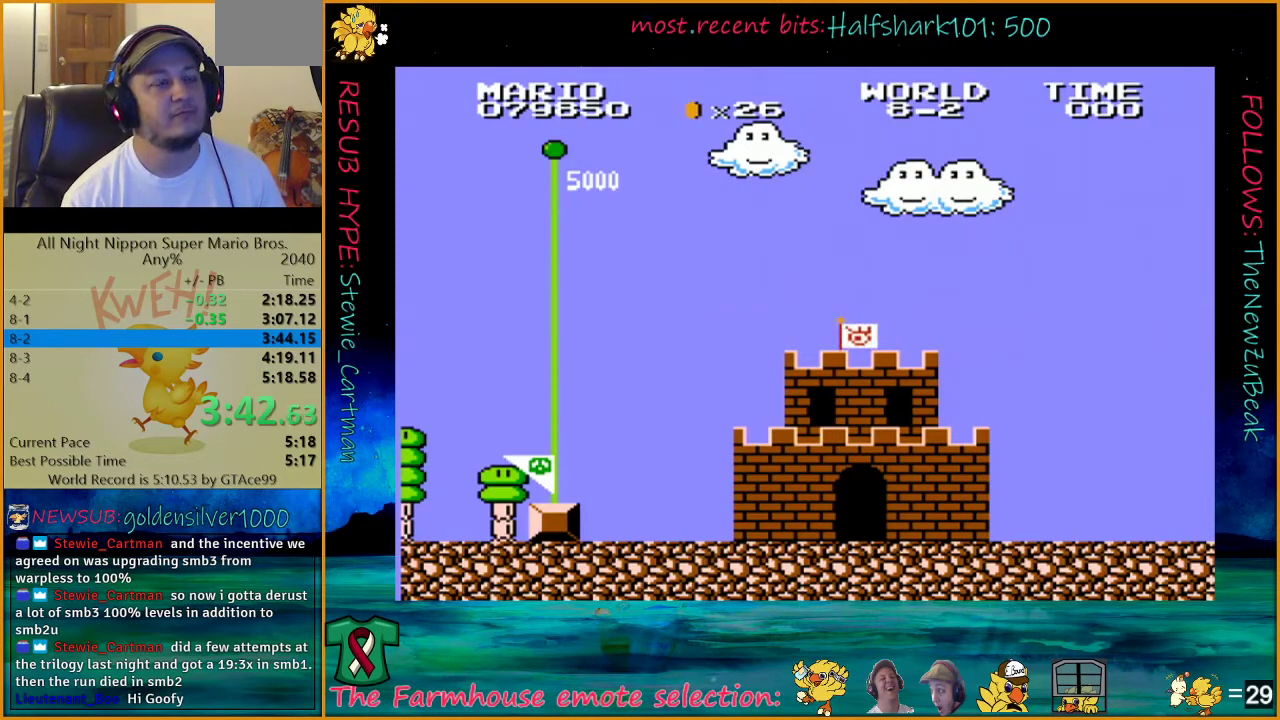
{"buttons": ["A", "DPAD_UP", "DPAD_RIGHT"], "events": [[17, "A", "down"], [50, "A", "up"], [150, "A", "down"], [217, "A", "up"], [333, "A", "down"], [383, "A", "up"], [500, "A", "down"]]}
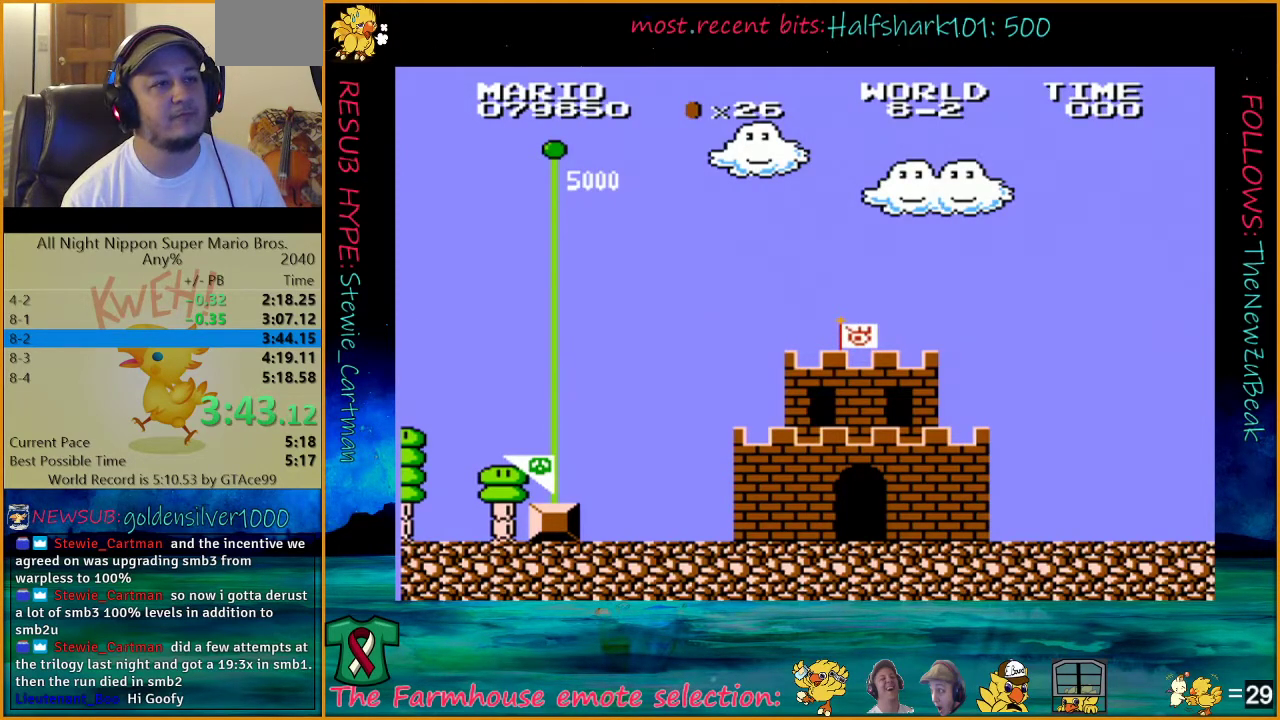
{"buttons": ["DPAD_UP", "DPAD_RIGHT"], "events": [[17, "A", "up"], [117, "A", "down"], [167, "A", "up"], [267, "A", "down"], [350, "A", "up"], [433, "A", "down"], [467, "A", "up"]]}
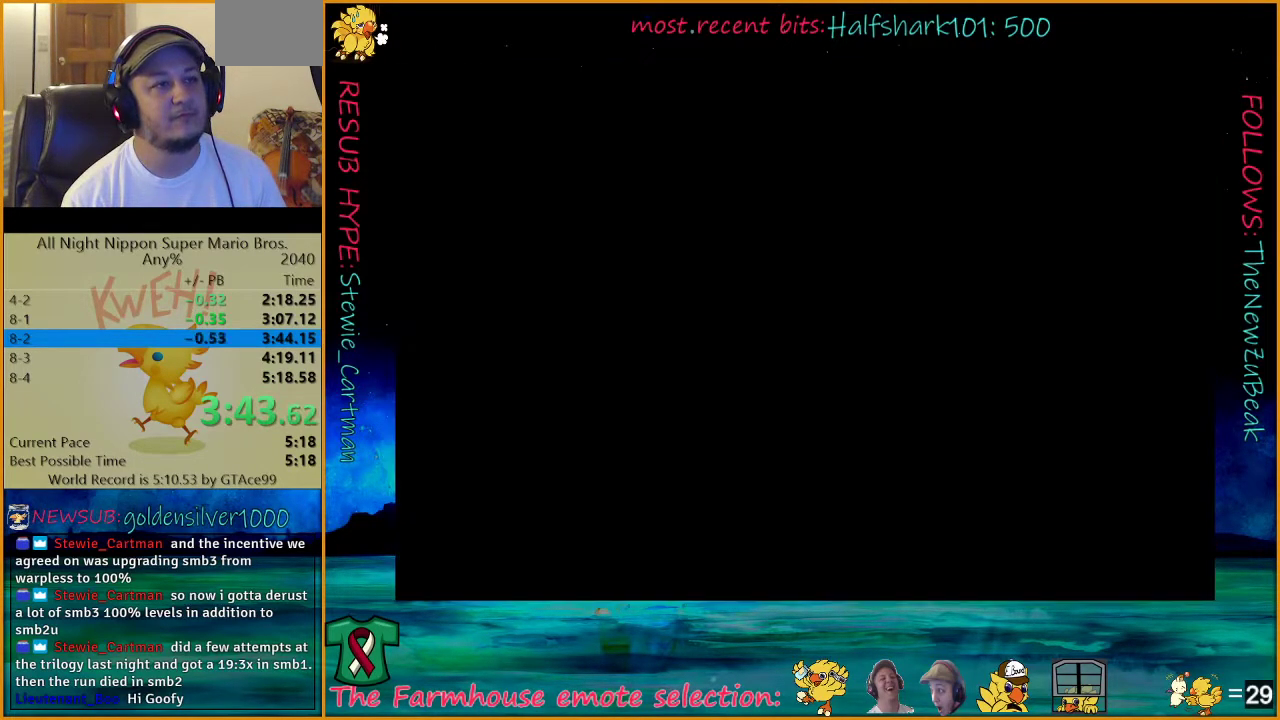
{"buttons": ["DPAD_UP", "DPAD_RIGHT"], "events": [[367, "A", "down"], [433, "A", "up"]]}
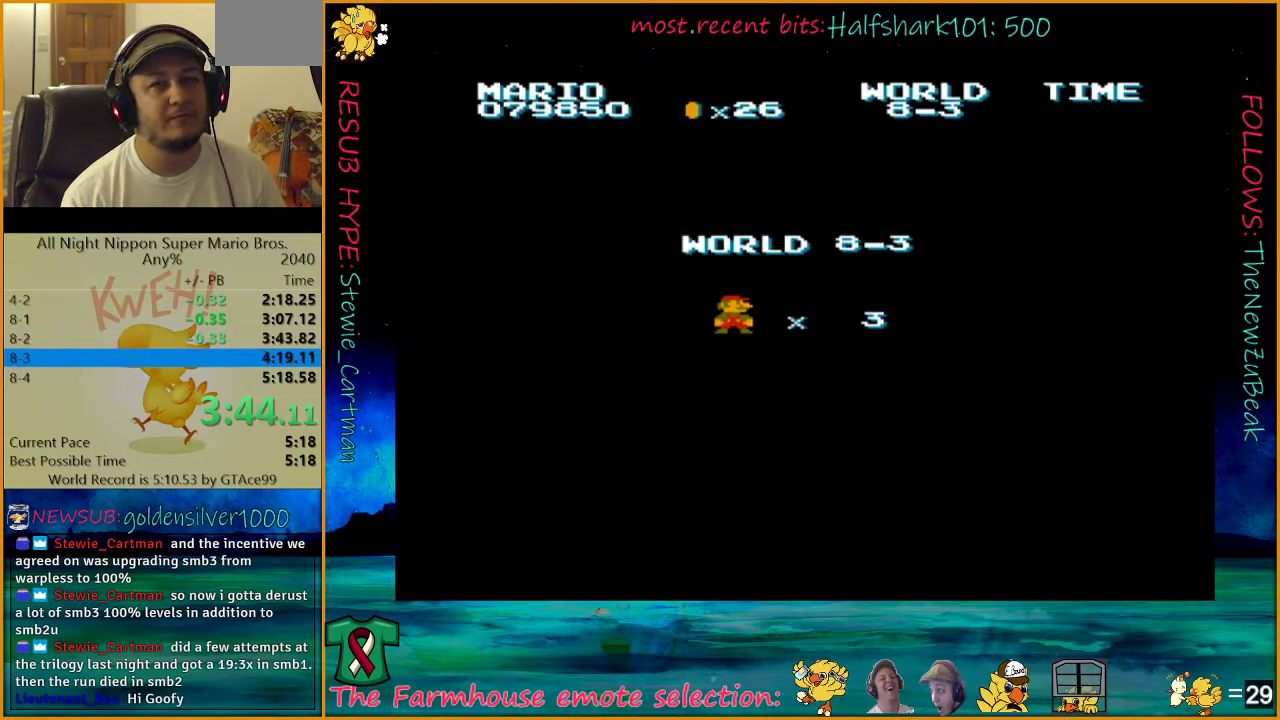
{"buttons": ["B", "DPAD_UP", "DPAD_RIGHT"], "events": [[50, "B", "down"]]}
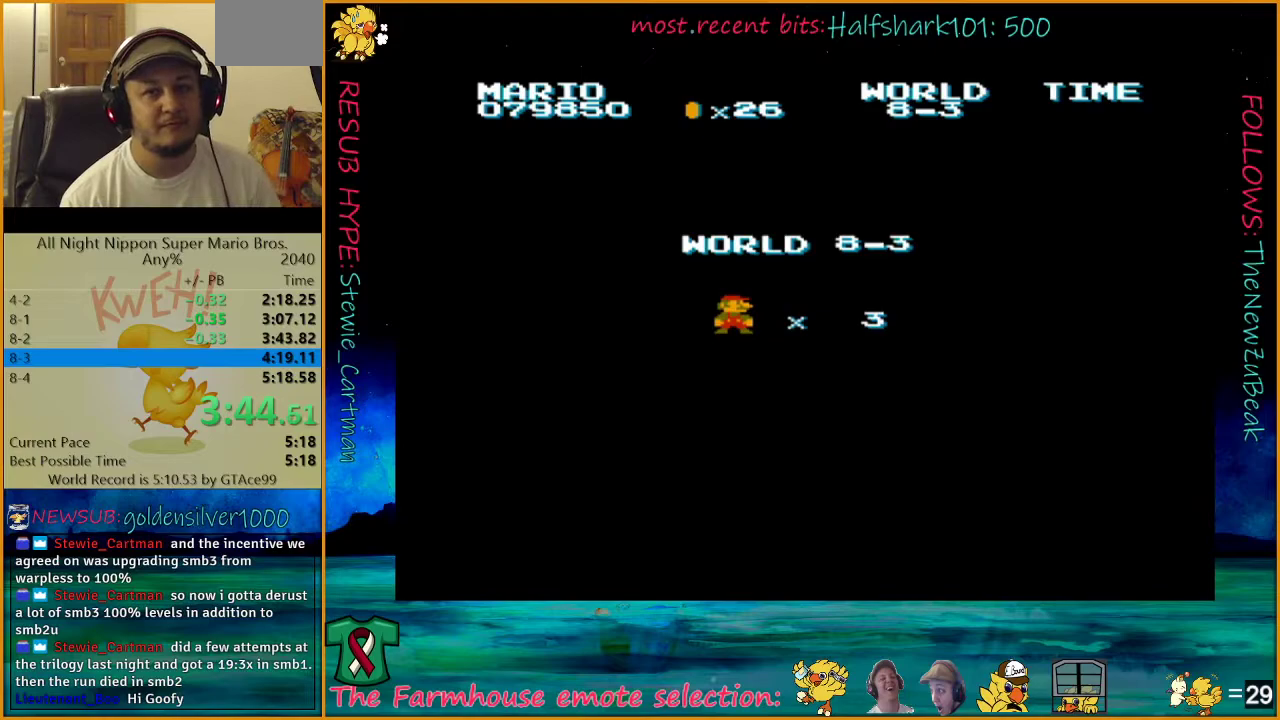
{"buttons": ["B", "DPAD_UP", "DPAD_RIGHT"], "events": []}
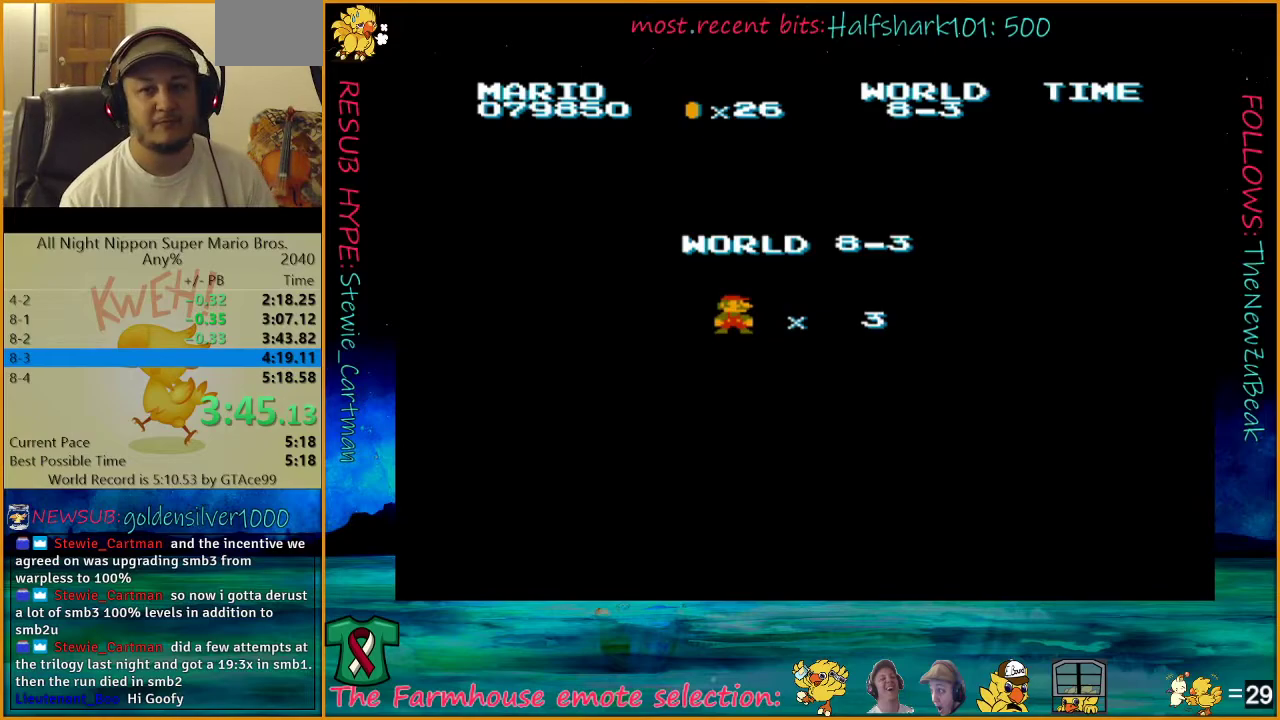
{"buttons": ["B", "DPAD_UP", "DPAD_RIGHT"], "events": []}
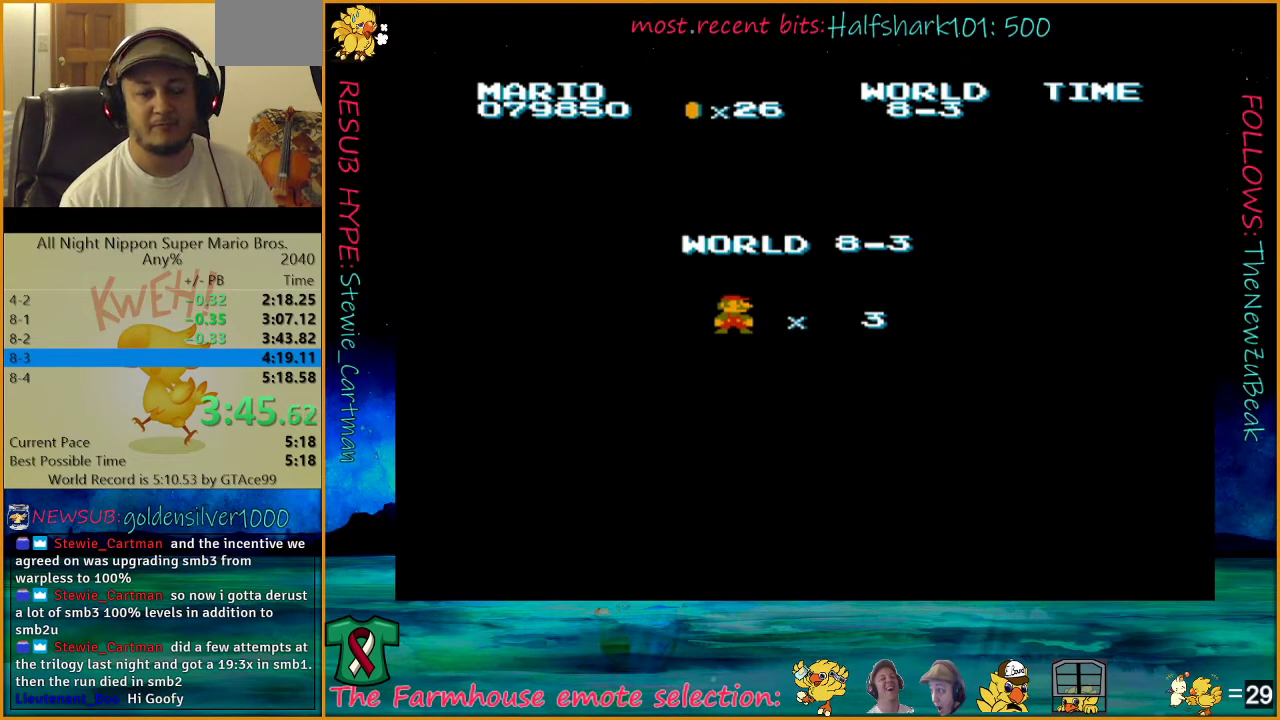
{"buttons": ["B", "DPAD_UP", "DPAD_RIGHT"], "events": []}
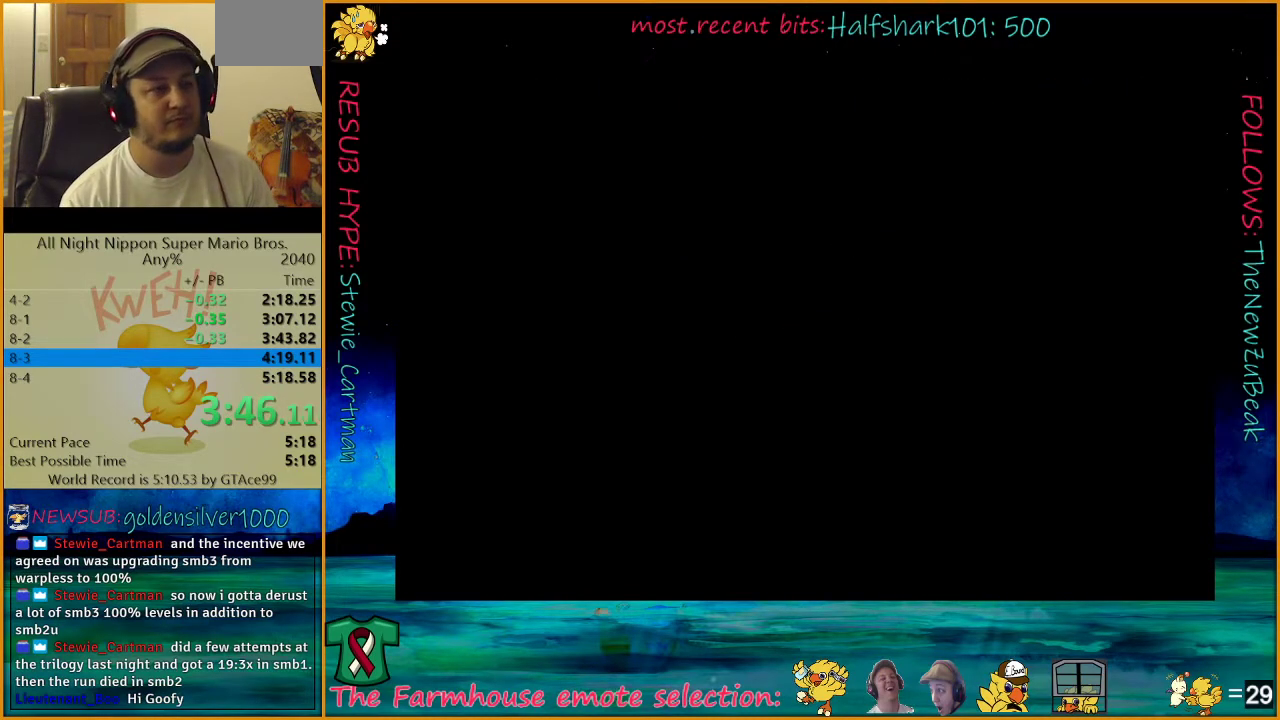
{"buttons": ["B", "DPAD_UP", "DPAD_RIGHT"], "events": []}
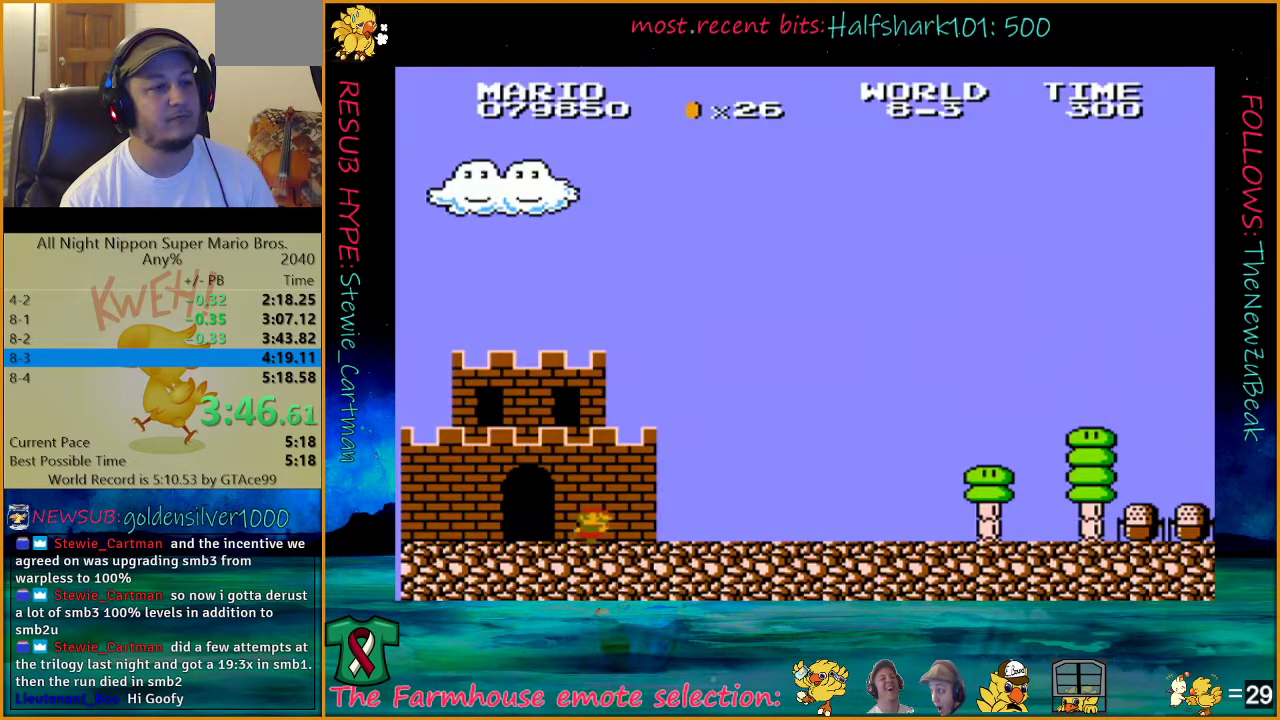
{"buttons": ["B", "DPAD_UP", "DPAD_RIGHT"], "events": []}
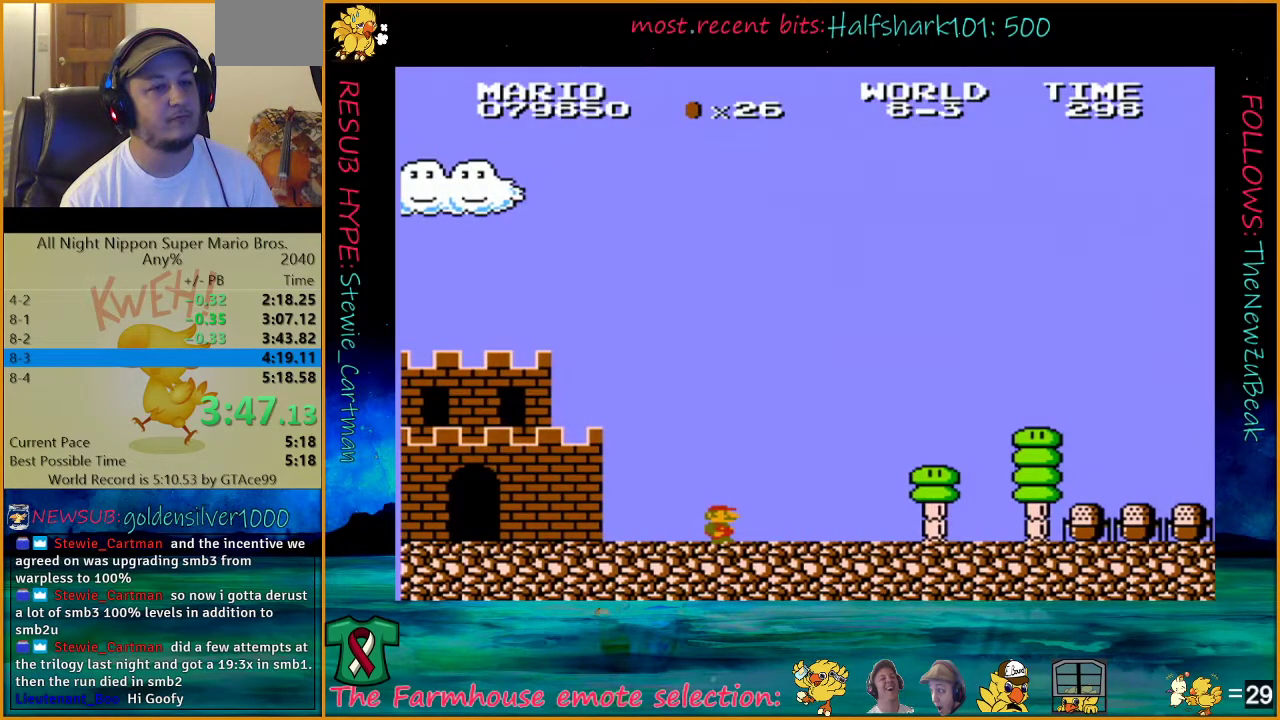
{"buttons": ["B", "DPAD_UP", "DPAD_RIGHT"], "events": []}
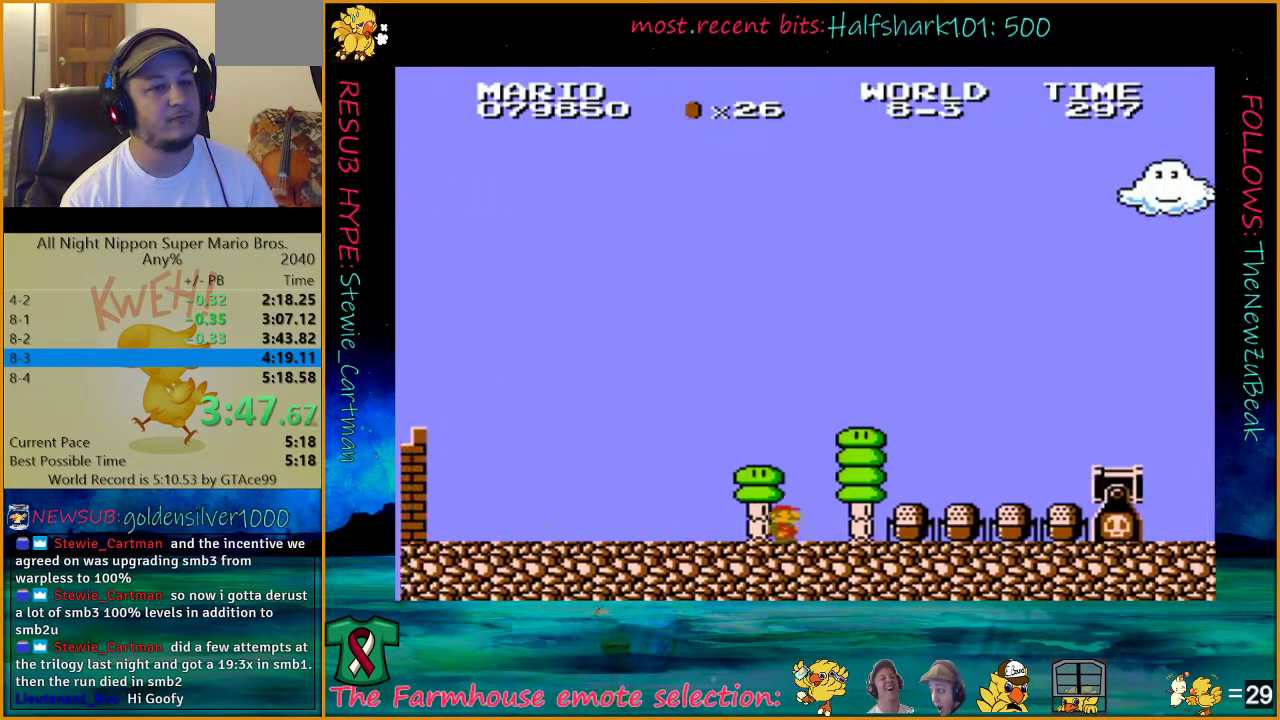
{"buttons": ["A", "B", "DPAD_UP", "DPAD_RIGHT"], "events": [[383, "A", "down"]]}
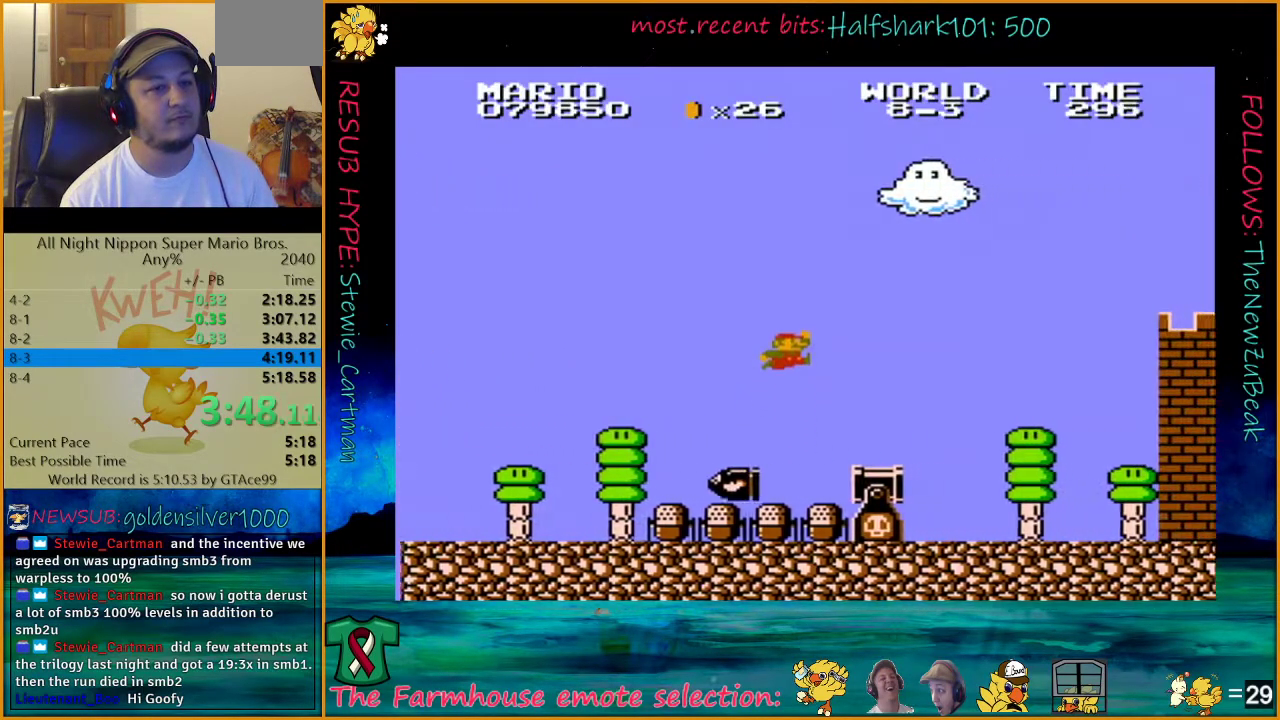
{"buttons": ["B", "DPAD_UP", "DPAD_RIGHT"], "events": [[250, "A", "up"]]}
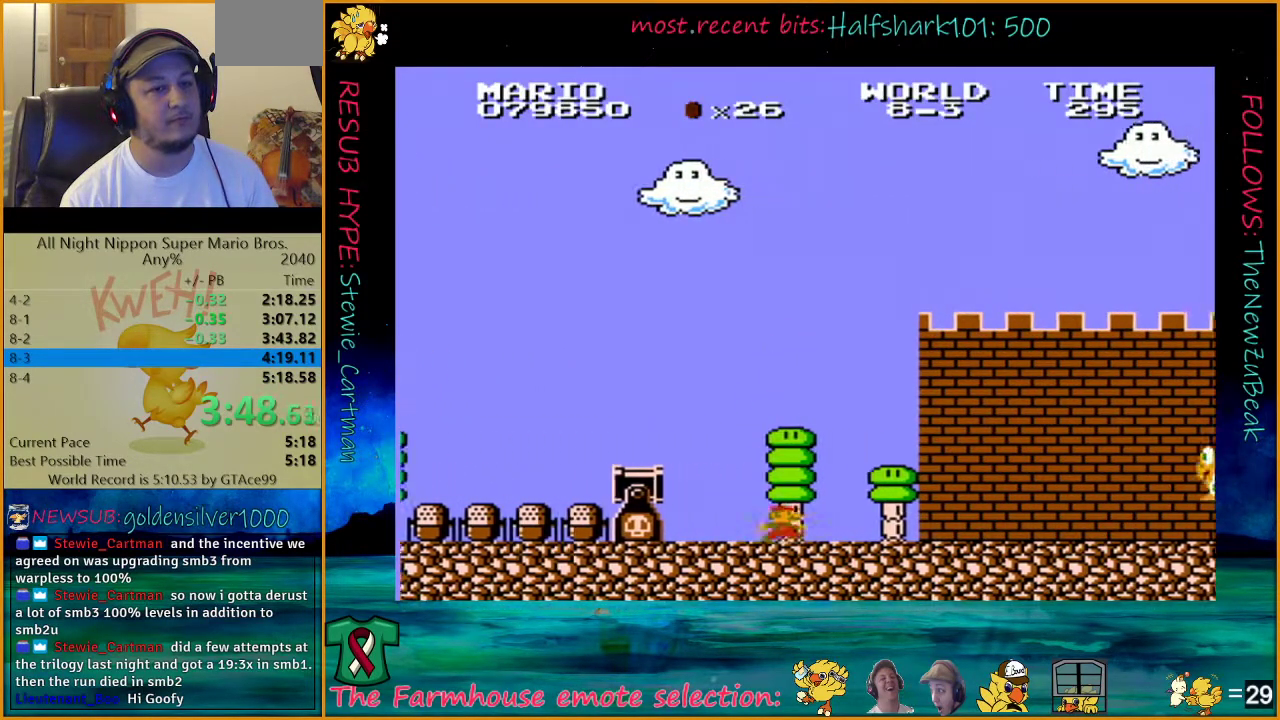
{"buttons": ["B", "DPAD_UP", "DPAD_RIGHT"], "events": []}
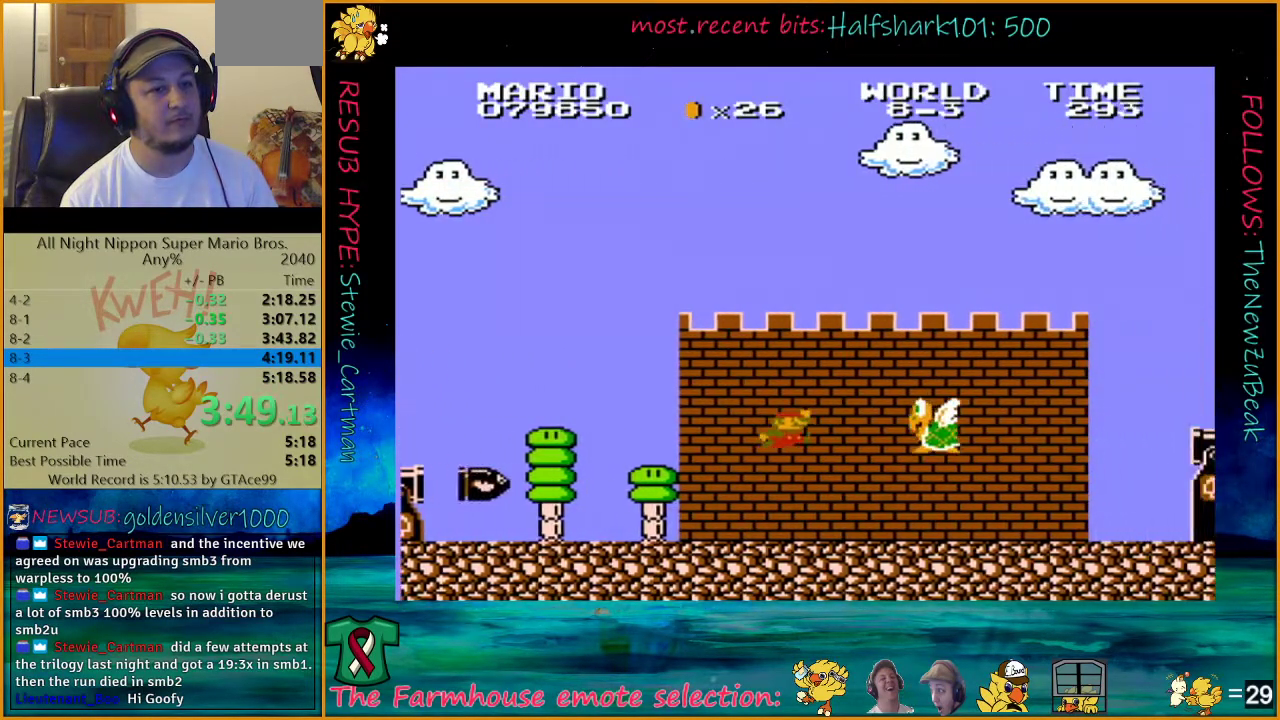
{"buttons": ["B", "DPAD_UP", "DPAD_RIGHT"], "events": [[100, "A", "down"], [300, "A", "up"]]}
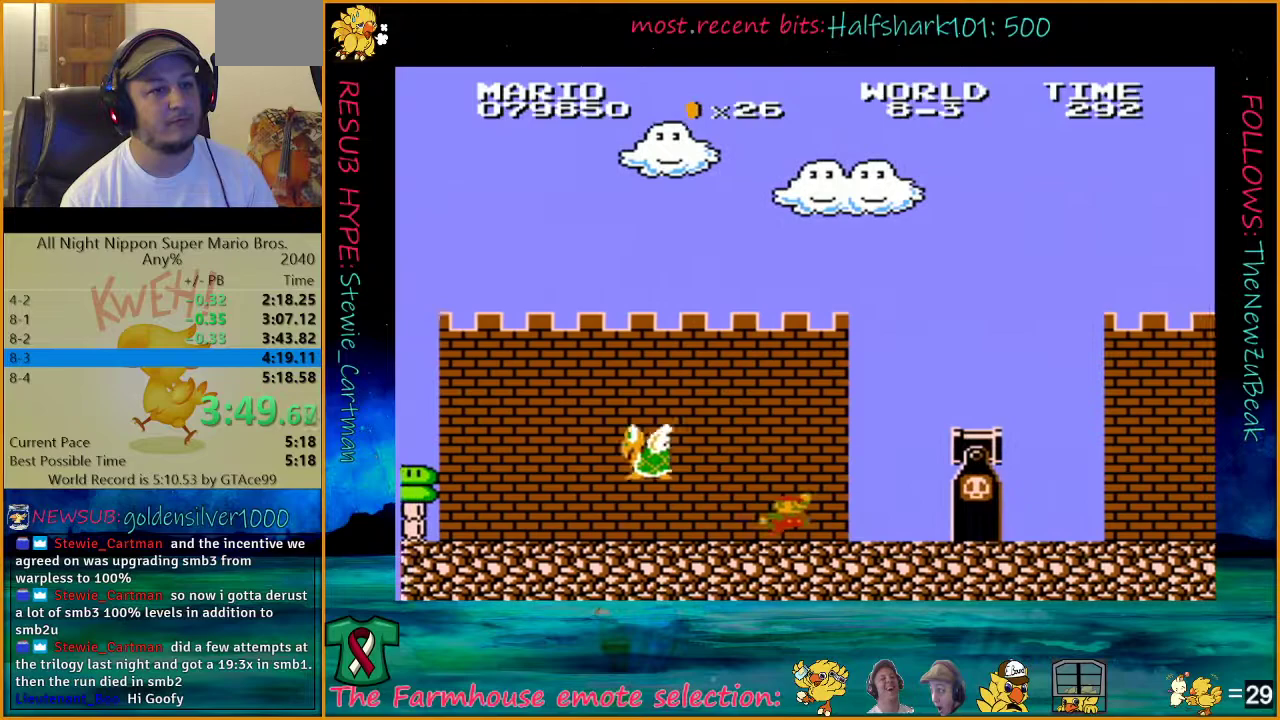
{"buttons": ["A", "B", "DPAD_UP", "DPAD_RIGHT"], "events": [[217, "A", "down"]]}
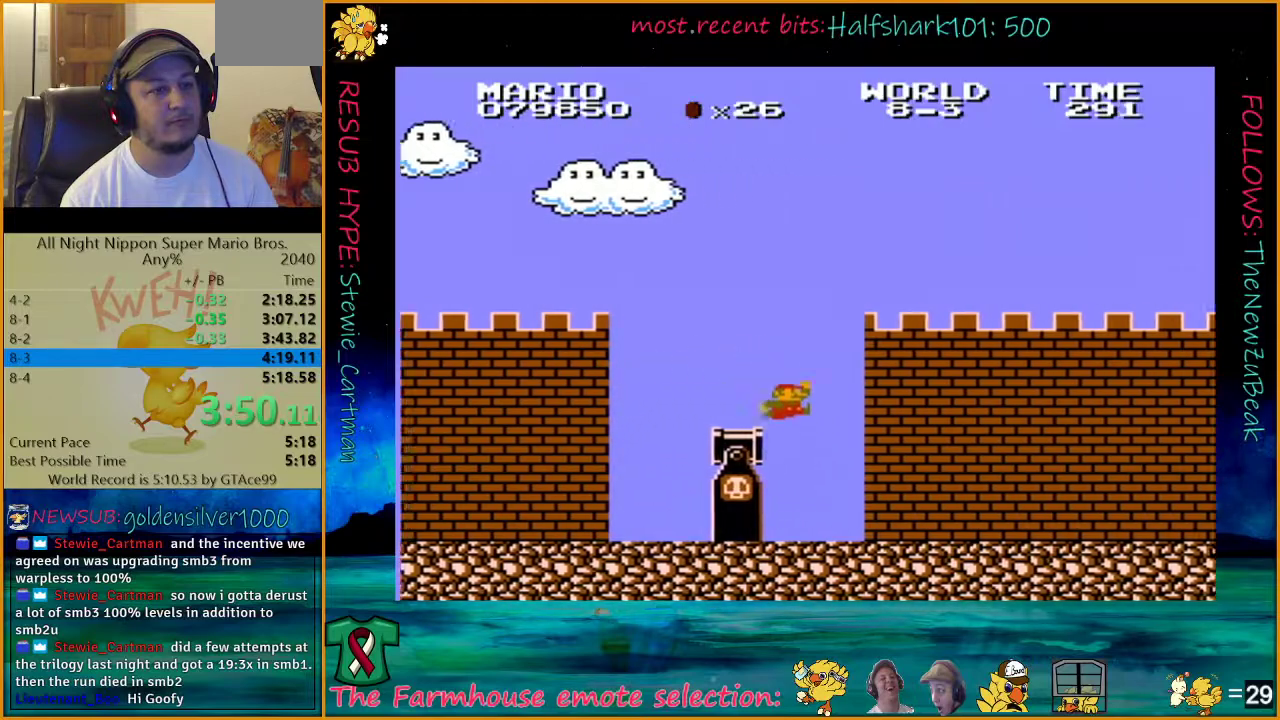
{"buttons": ["B", "DPAD_UP", "DPAD_RIGHT"], "events": [[33, "A", "up"]]}
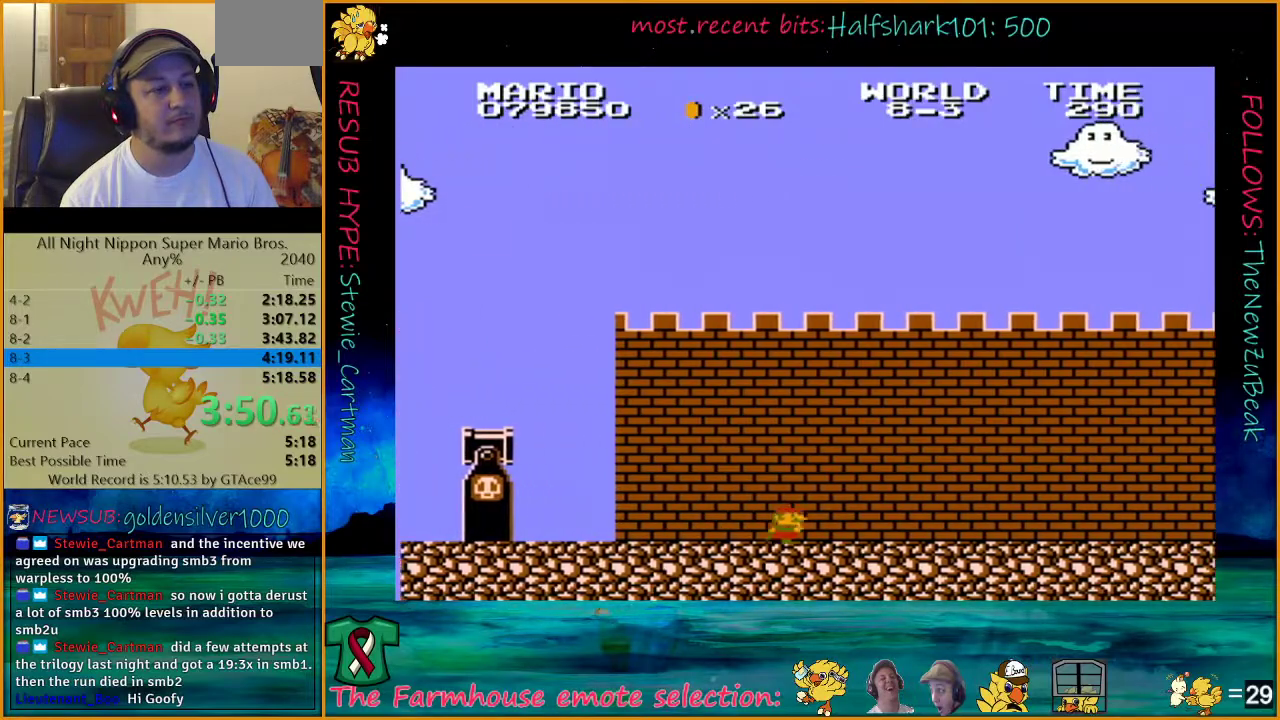
{"buttons": ["B", "DPAD_UP", "DPAD_RIGHT"], "events": []}
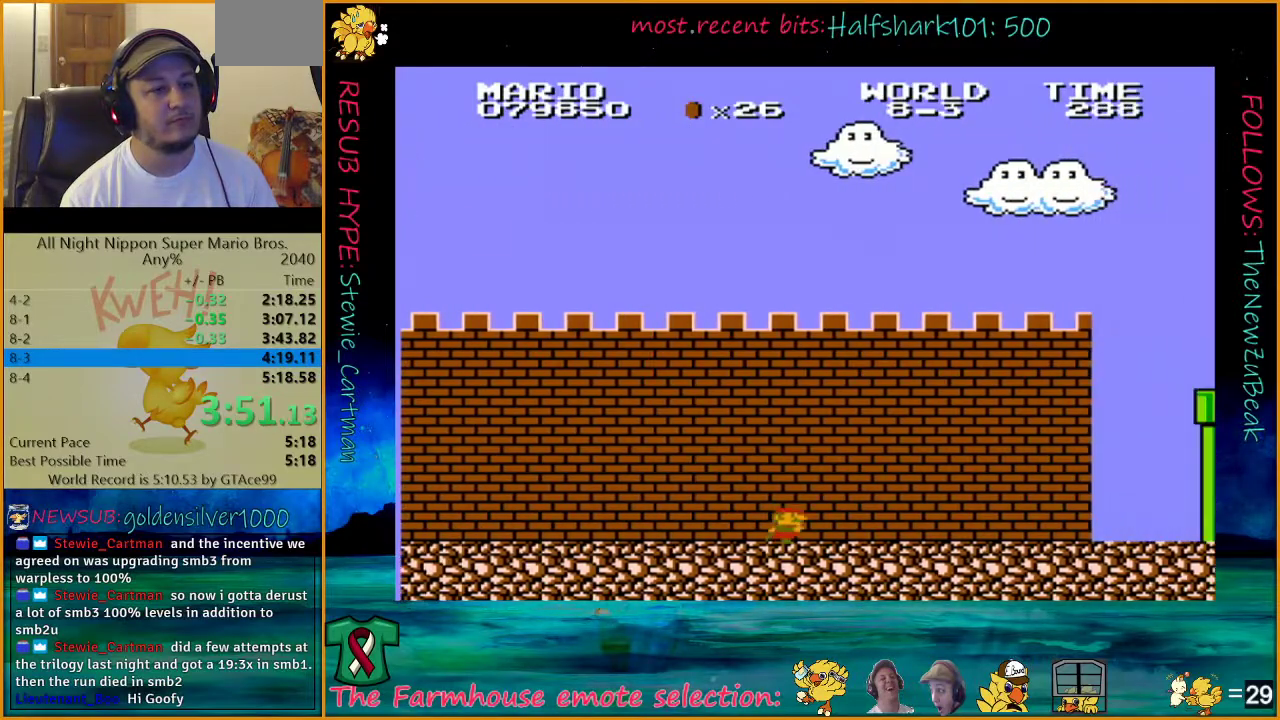
{"buttons": ["B", "DPAD_UP", "DPAD_RIGHT"], "events": []}
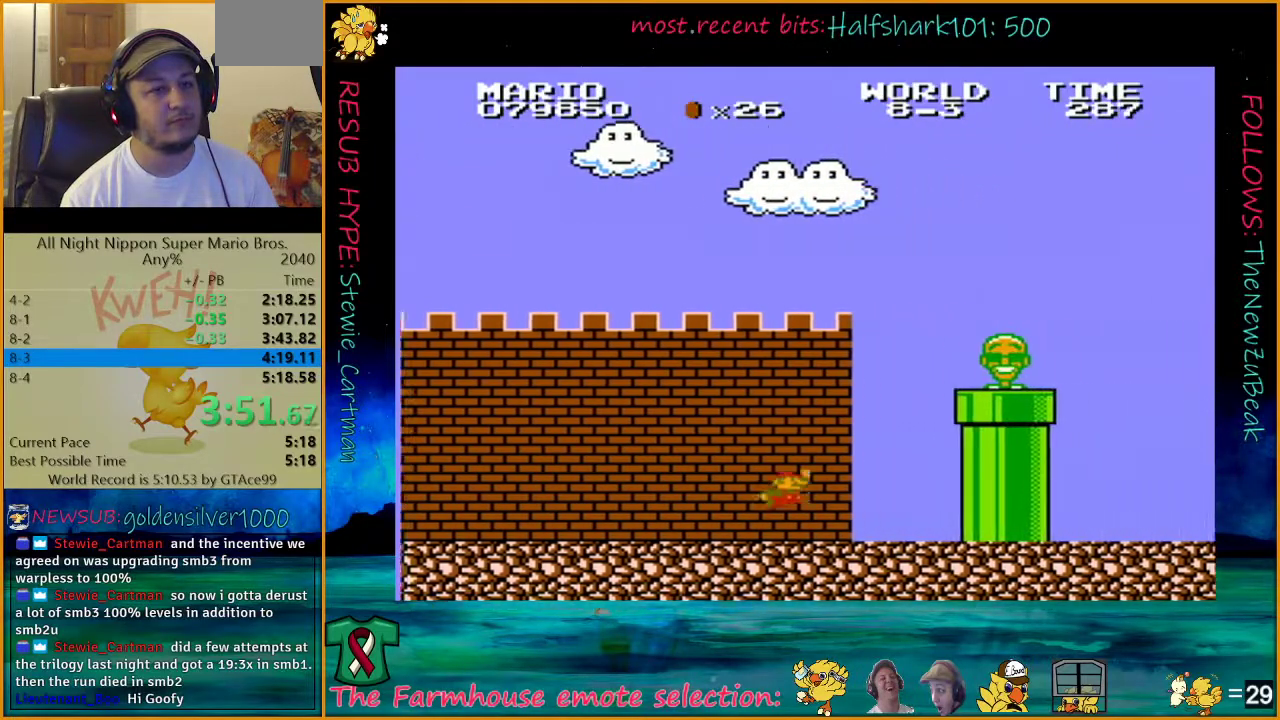
{"buttons": ["A", "B", "DPAD_UP", "DPAD_RIGHT"], "events": [[217, "A", "down"]]}
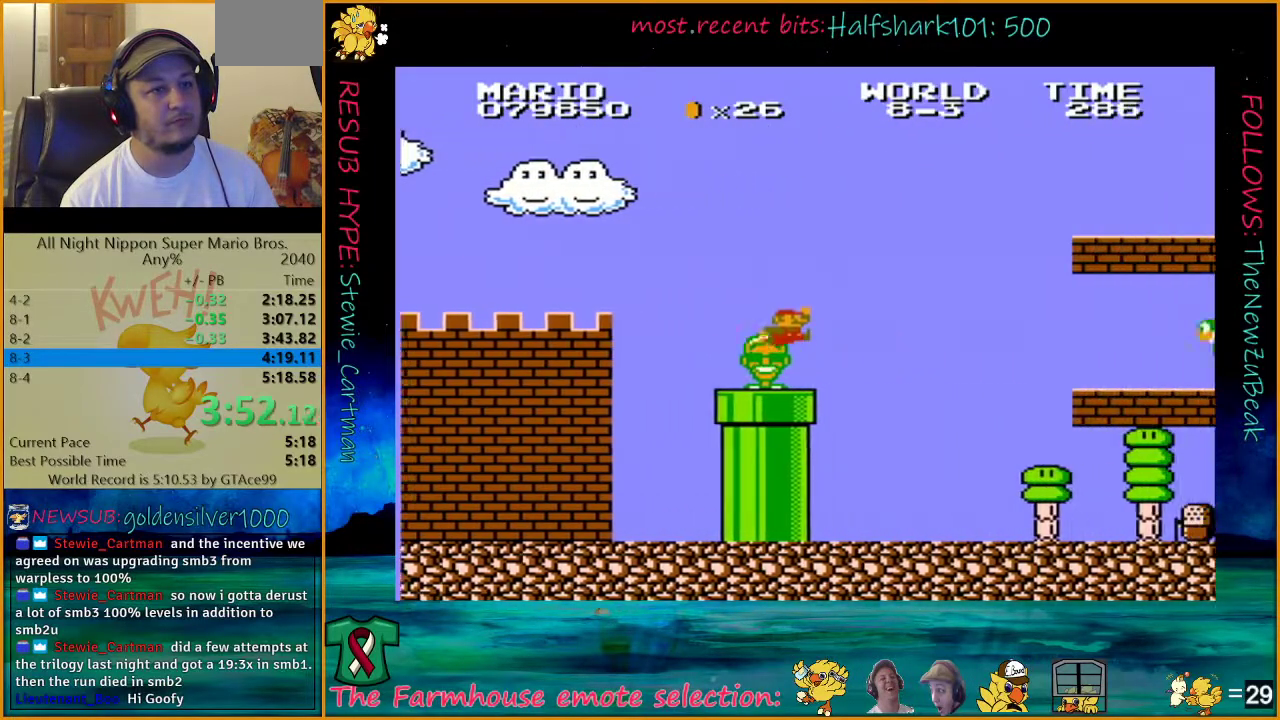
{"buttons": ["B", "DPAD_UP", "DPAD_RIGHT"], "events": [[350, "A", "up"]]}
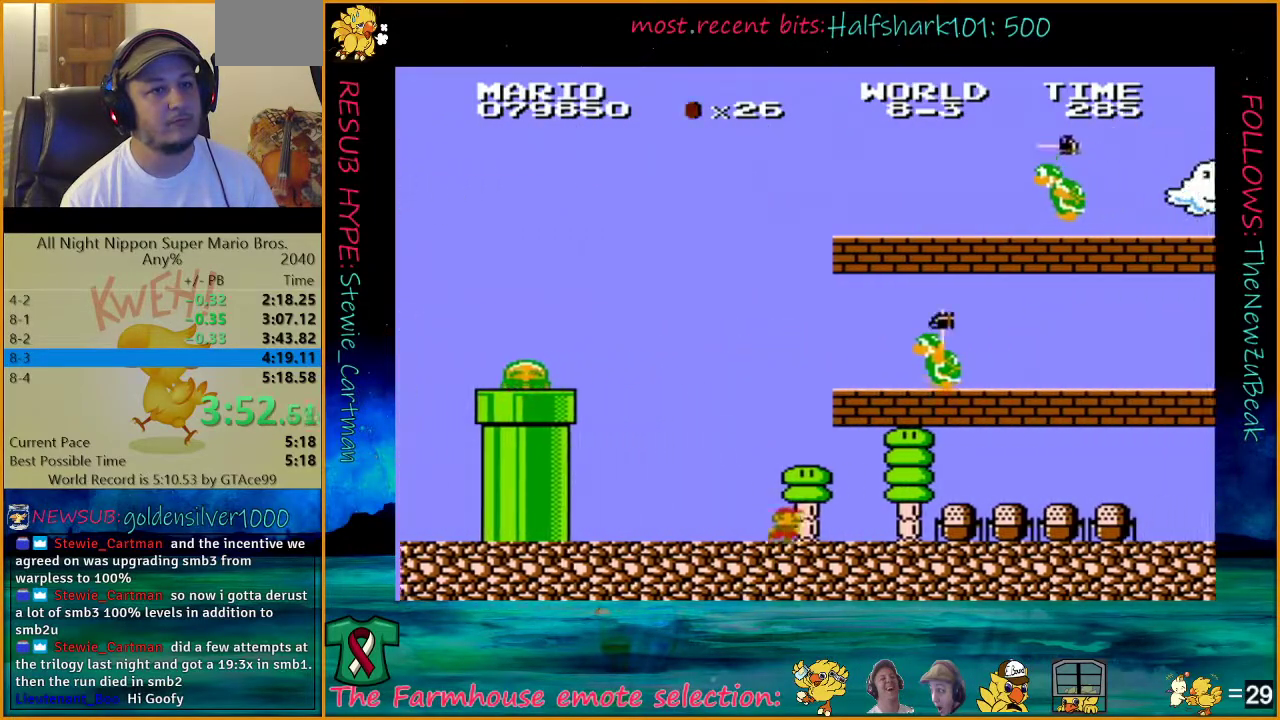
{"buttons": ["B", "DPAD_UP", "DPAD_RIGHT"], "events": []}
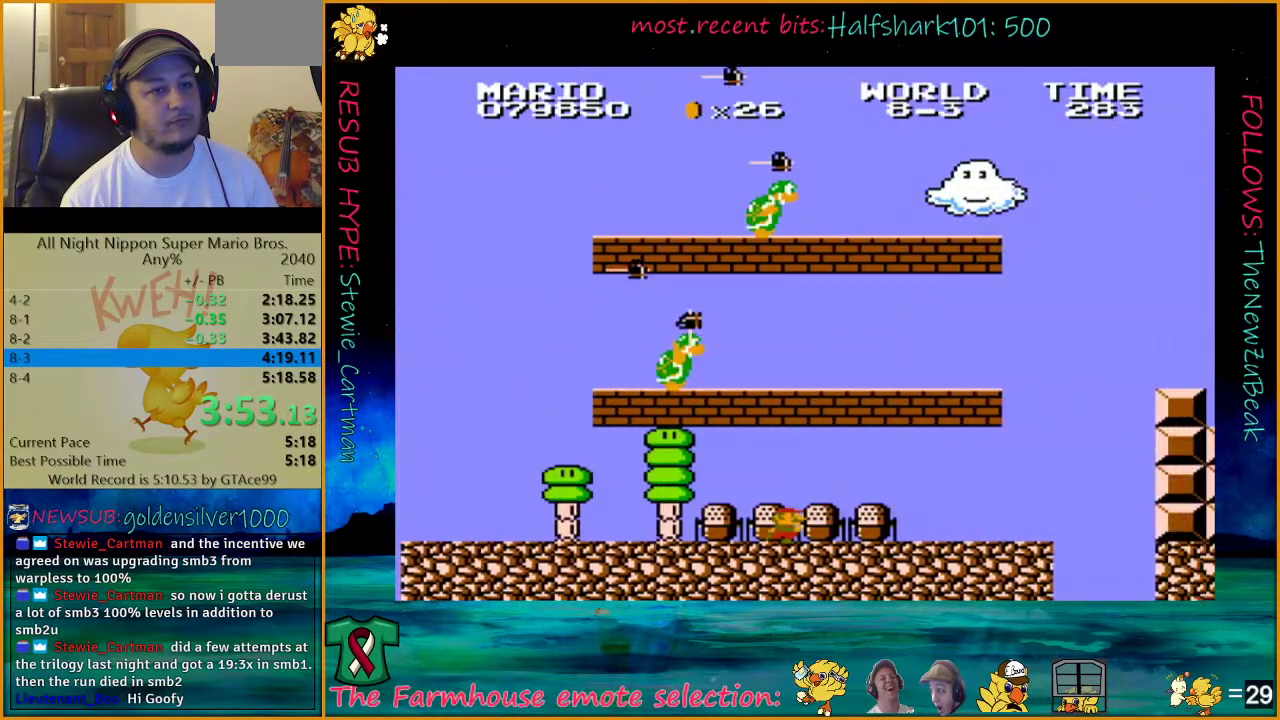
{"buttons": ["B", "DPAD_UP", "DPAD_RIGHT"], "events": []}
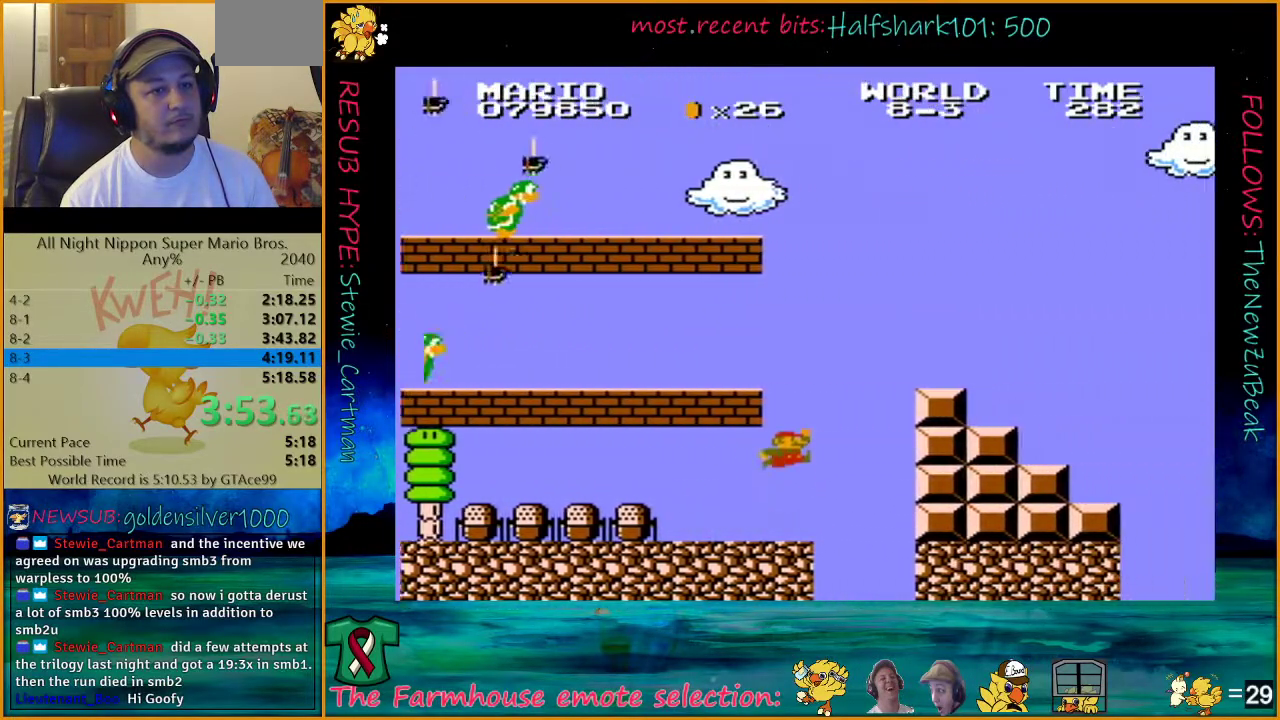
{"buttons": ["B", "DPAD_UP", "DPAD_RIGHT"], "events": [[150, "A", "down"], [400, "A", "up"]]}
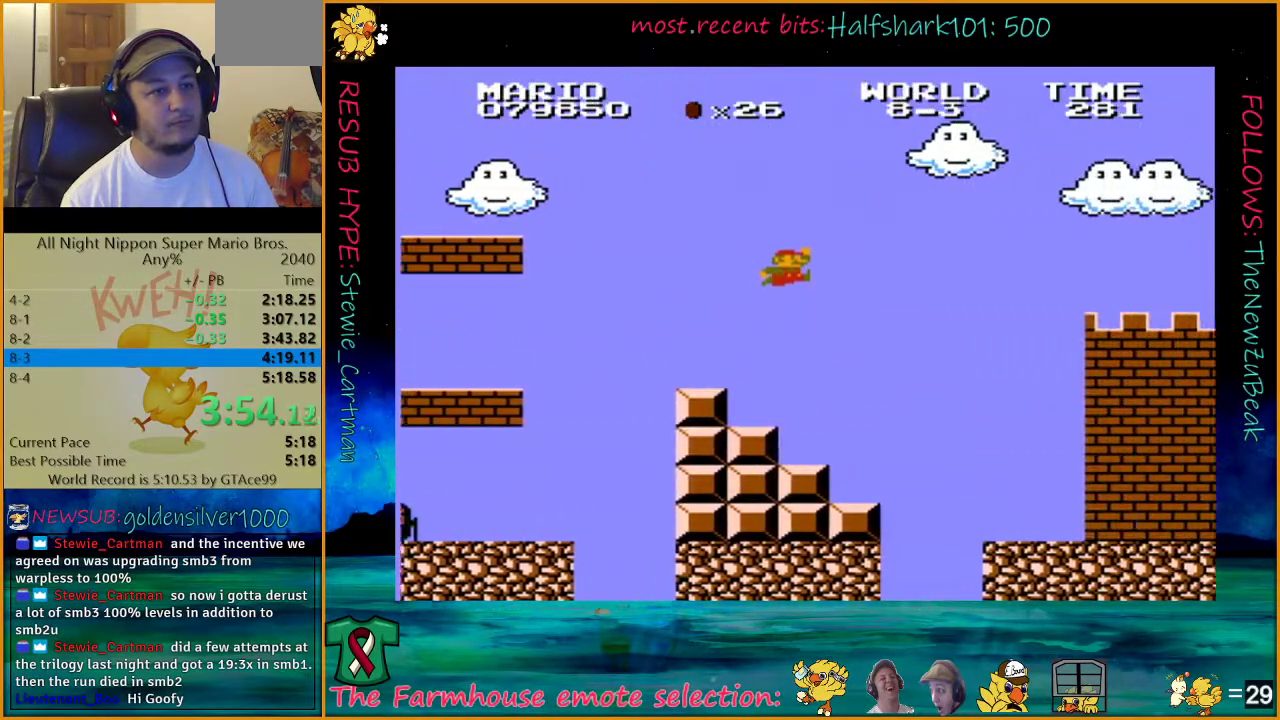
{"buttons": ["B", "DPAD_UP", "DPAD_RIGHT"], "events": [[83, "A", "down"], [183, "A", "up"]]}